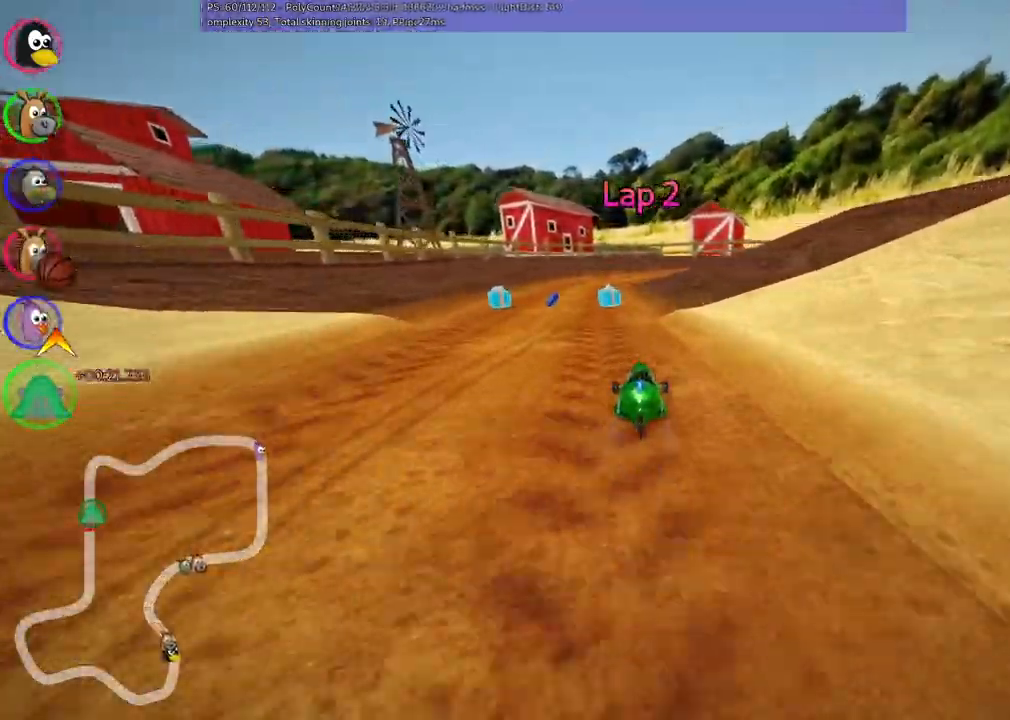
Gameplay with keyboard; each line is a JSON object with the keys held at the frame after it. "events" lists presses ("down") and releases ("up") of ".", "/", "alt_r", "b", "c", "comma", "ctrl_r", "d", "down", "f", "g", "h", "j", "k", "l", "left", "m", "n", "quote", "return", "right", "semicolon", "shift_r", "space", "super", "up" and "v" between this image and that frame as [ms after this image, input, new state], when the widget could be followed in between. No other keys are recorded. Mouse input is not recorded.
{"keys": ["m", "right", "up"], "events": [[50, "left", "up"], [183, "left", "down"], [383, "left", "up"], [417, "right", "down"], [467, "m", "down"]]}
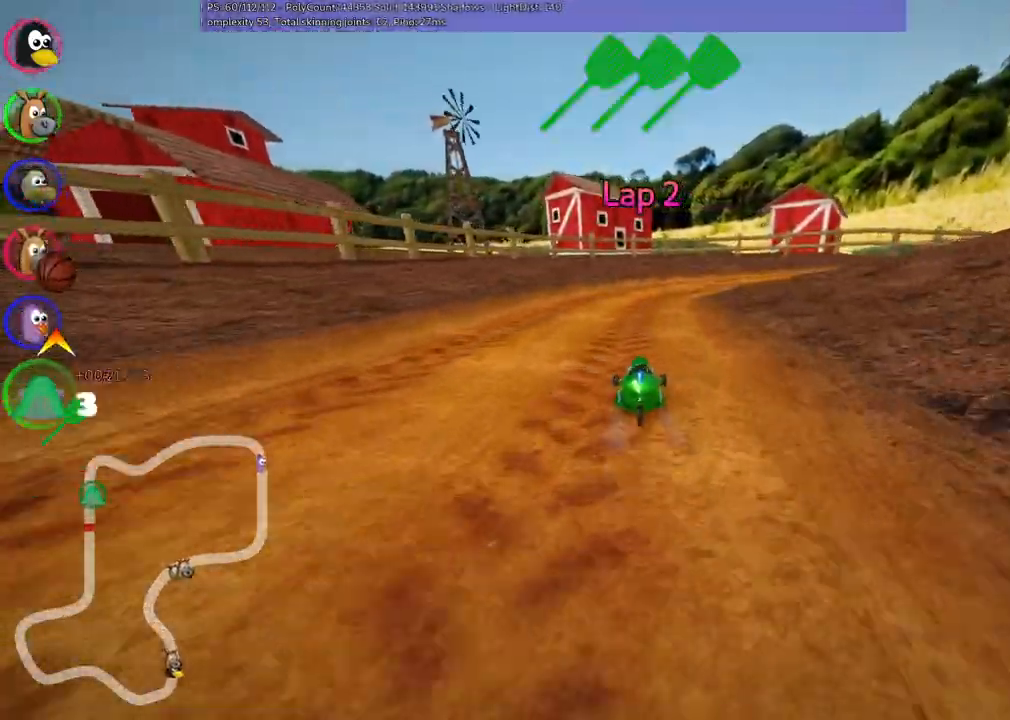
{"keys": ["m", "n", "right", "up"], "events": [[17, "left", "down"], [67, "right", "up"], [150, "right", "down"], [350, "left", "up"], [483, "n", "down"]]}
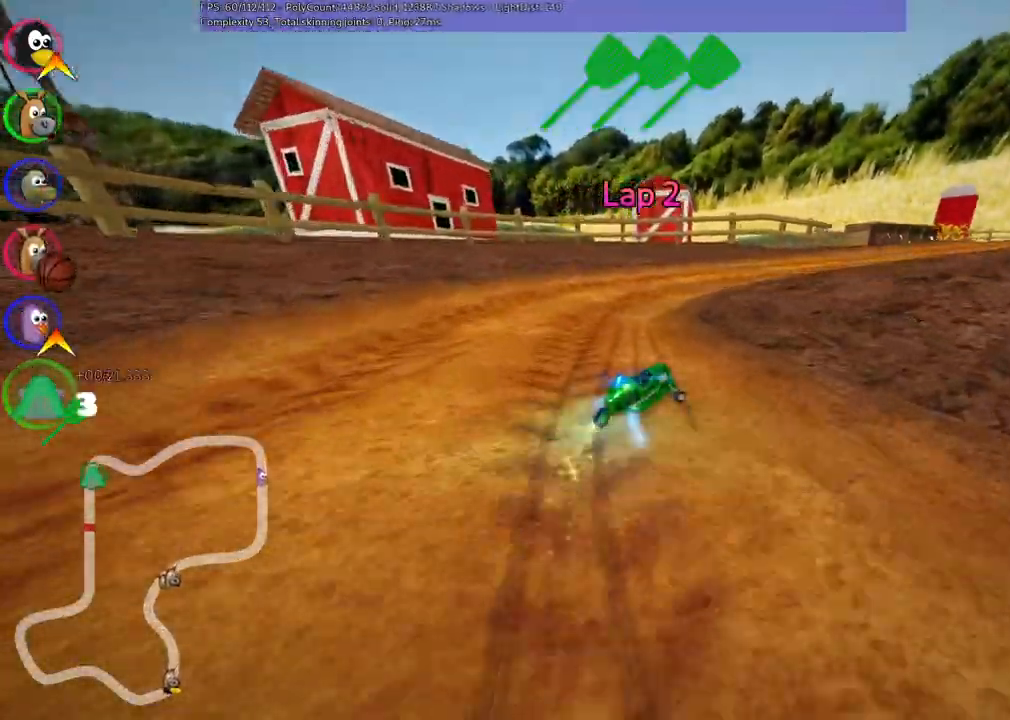
{"keys": ["up"], "events": [[133, "m", "up"], [217, "n", "up"], [317, "right", "up"]]}
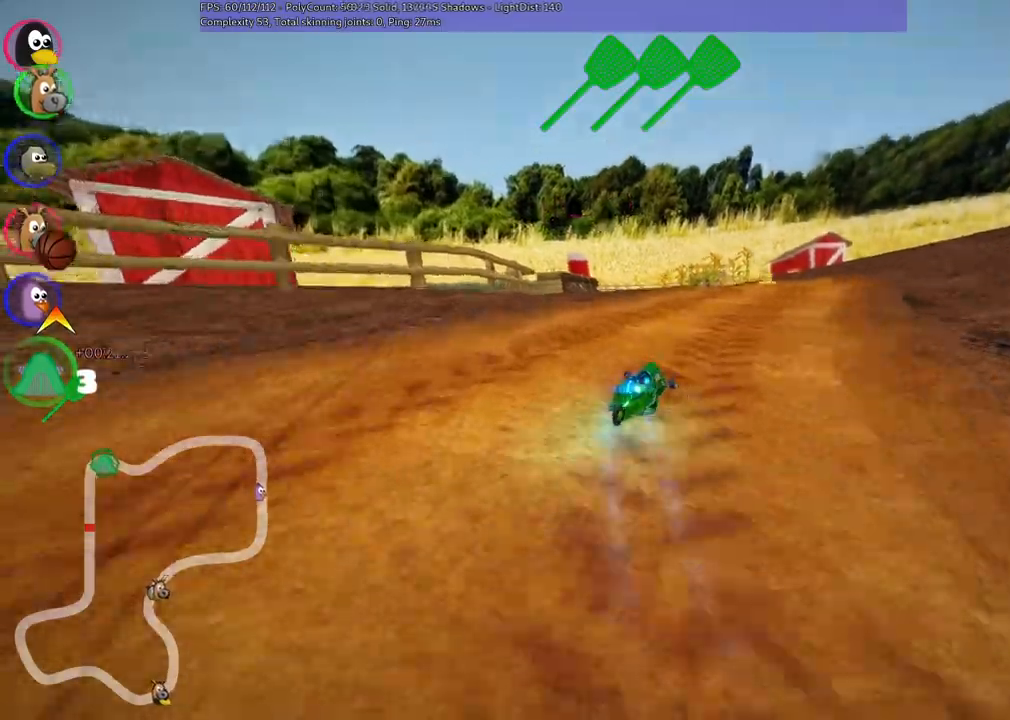
{"keys": ["m", "right", "up"], "events": [[50, "right", "down"], [250, "right", "up"], [300, "left", "down"], [300, "m", "down"], [383, "right", "down"], [433, "left", "up"]]}
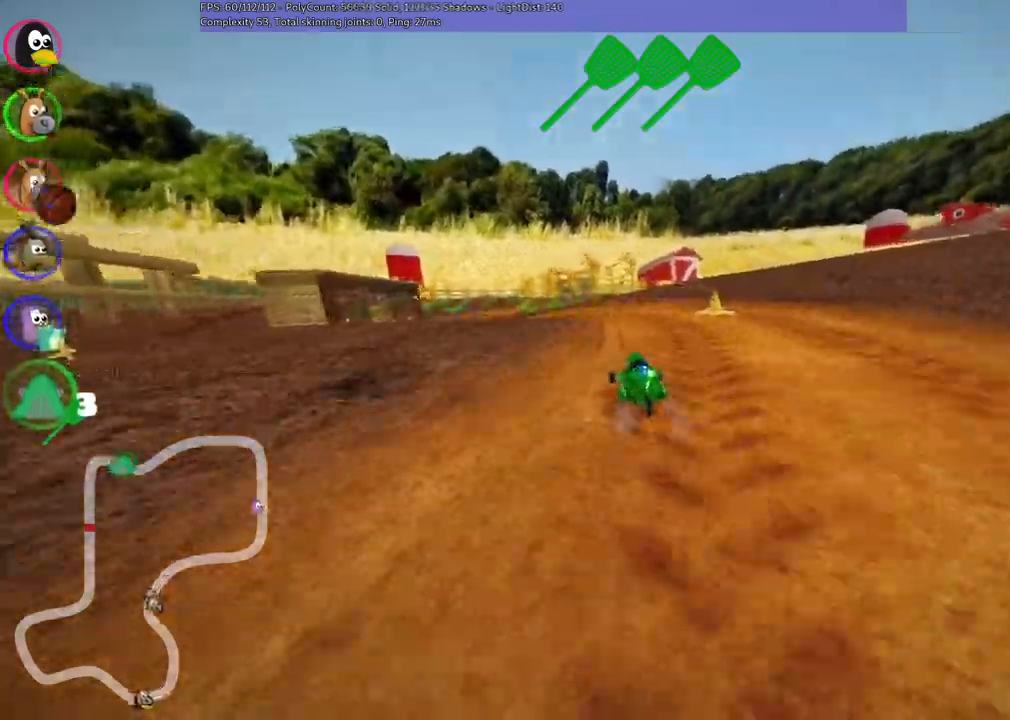
{"keys": ["left", "m", "right", "up"], "events": [[33, "left", "down"]]}
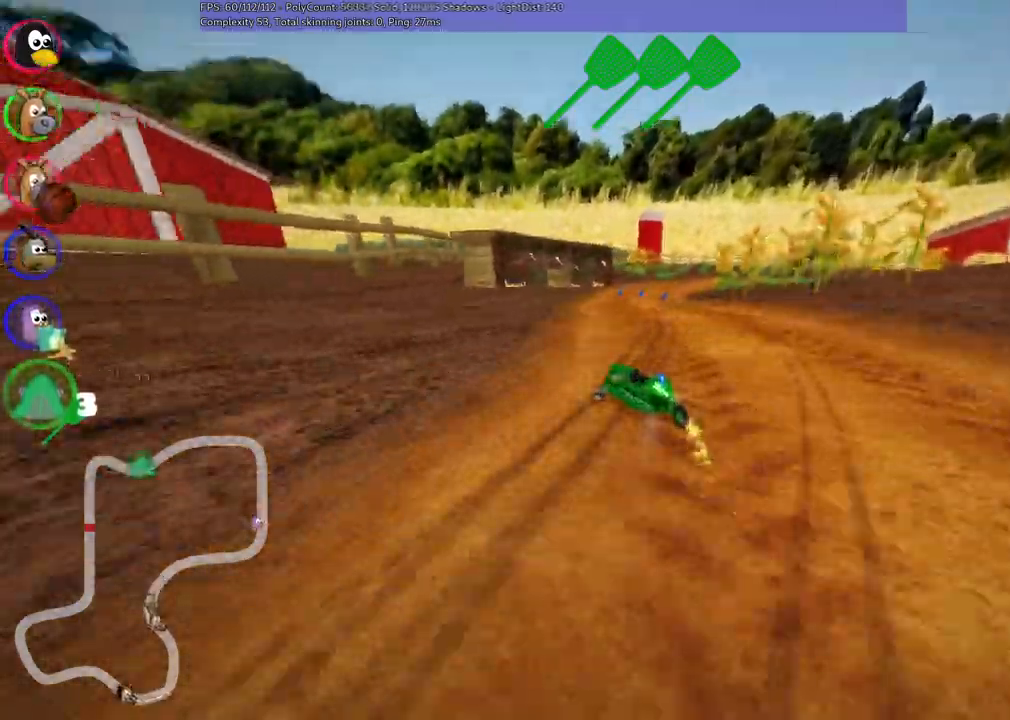
{"keys": ["n", "right", "up"], "events": [[100, "left", "up"], [350, "n", "down"], [433, "m", "up"]]}
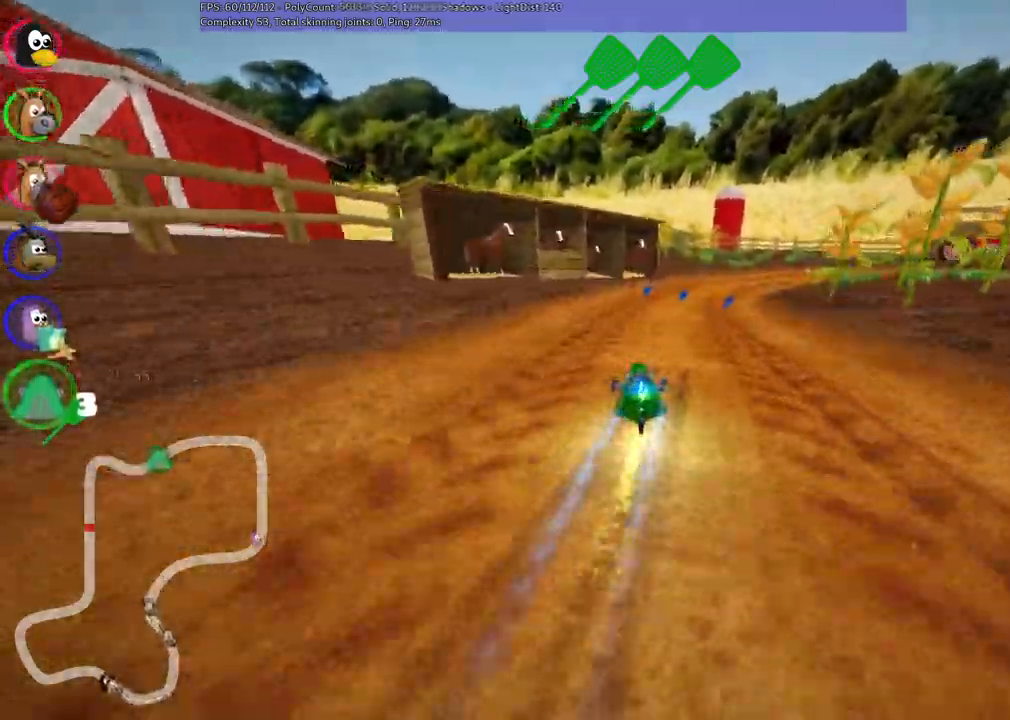
{"keys": ["up"], "events": [[33, "n", "up"], [83, "right", "up"], [317, "right", "down"], [417, "right", "up"]]}
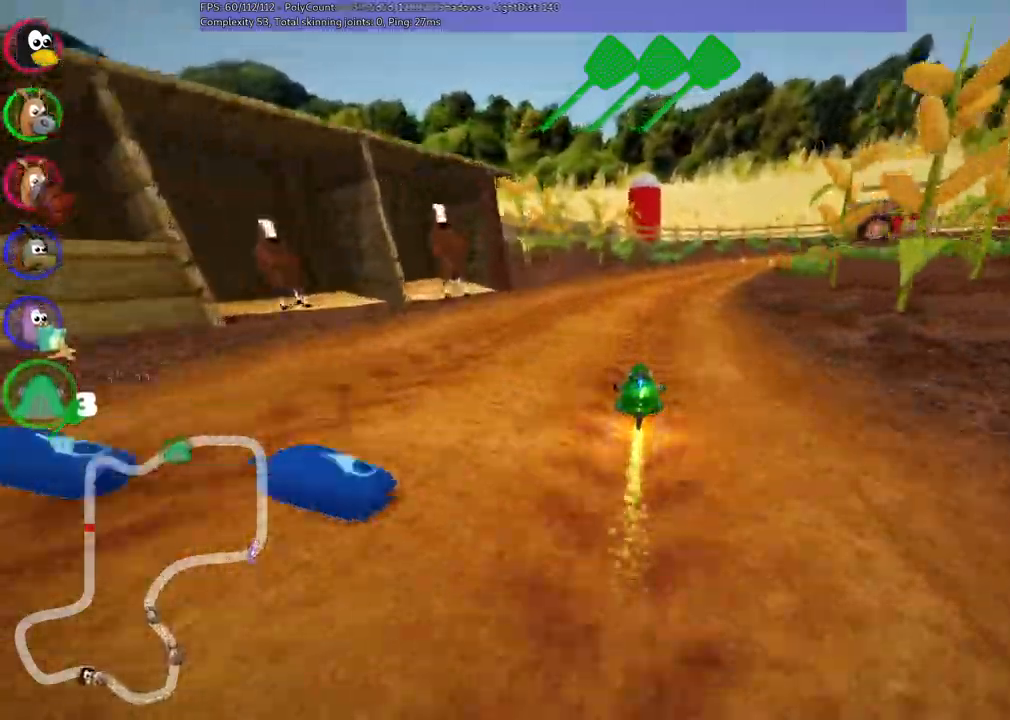
{"keys": ["left", "m", "right", "up"], "events": [[150, "m", "down"], [150, "right", "down"], [300, "left", "down"], [350, "right", "up"], [483, "right", "down"]]}
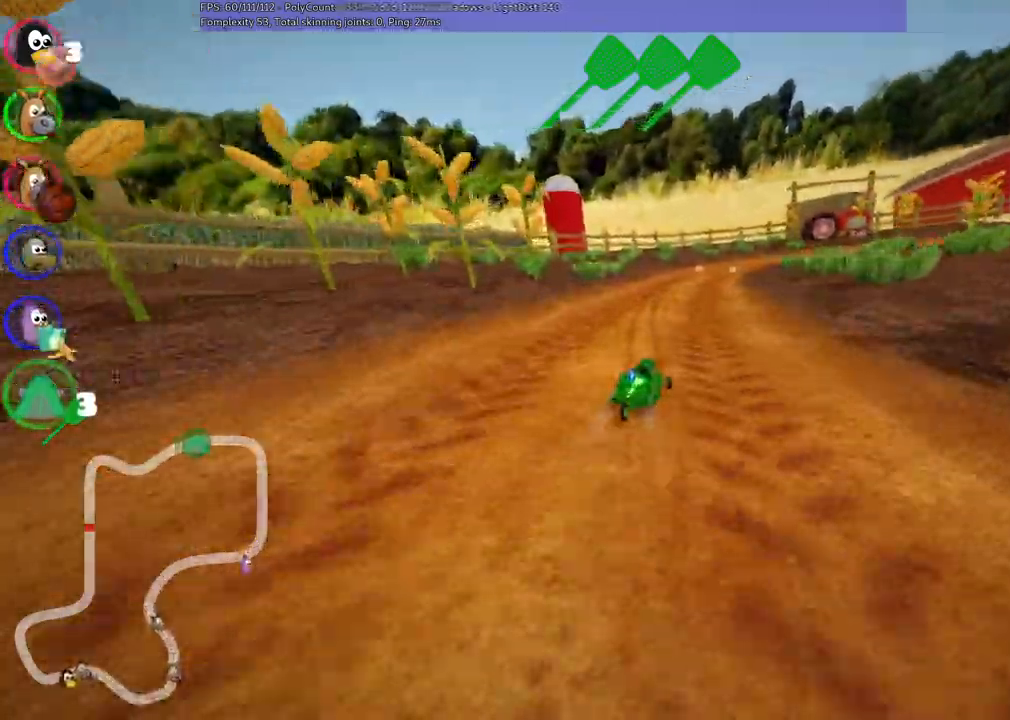
{"keys": ["left", "m", "right", "up"], "events": [[83, "right", "up"], [217, "right", "down"], [317, "right", "up"], [500, "right", "down"]]}
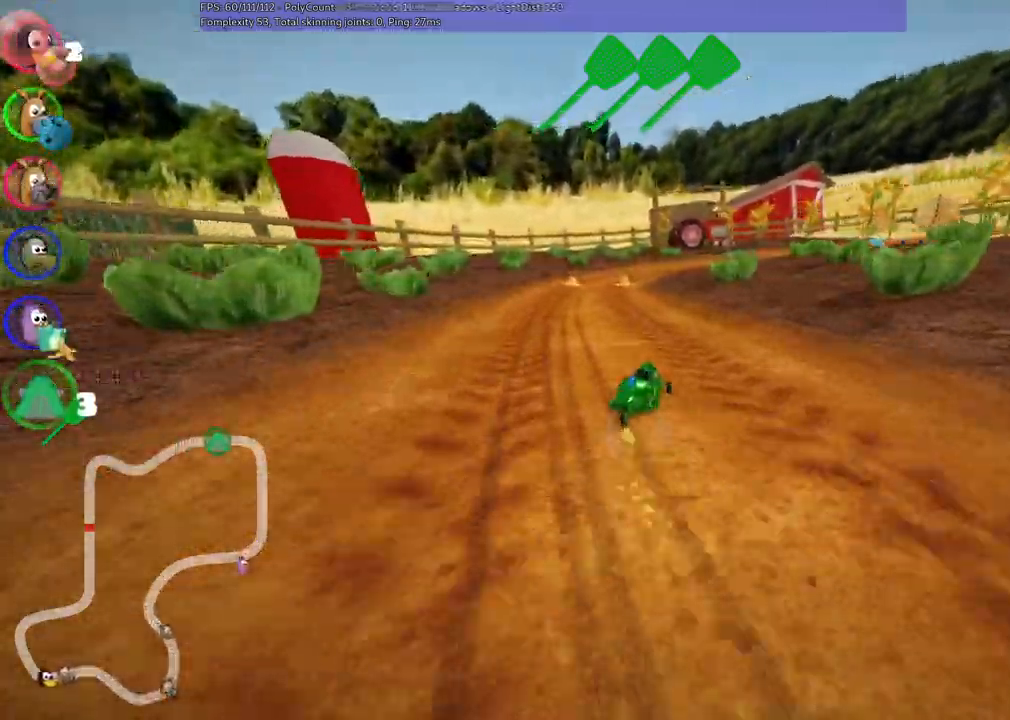
{"keys": ["left", "m", "up"], "events": [[100, "right", "up"], [283, "right", "down"], [383, "right", "up"]]}